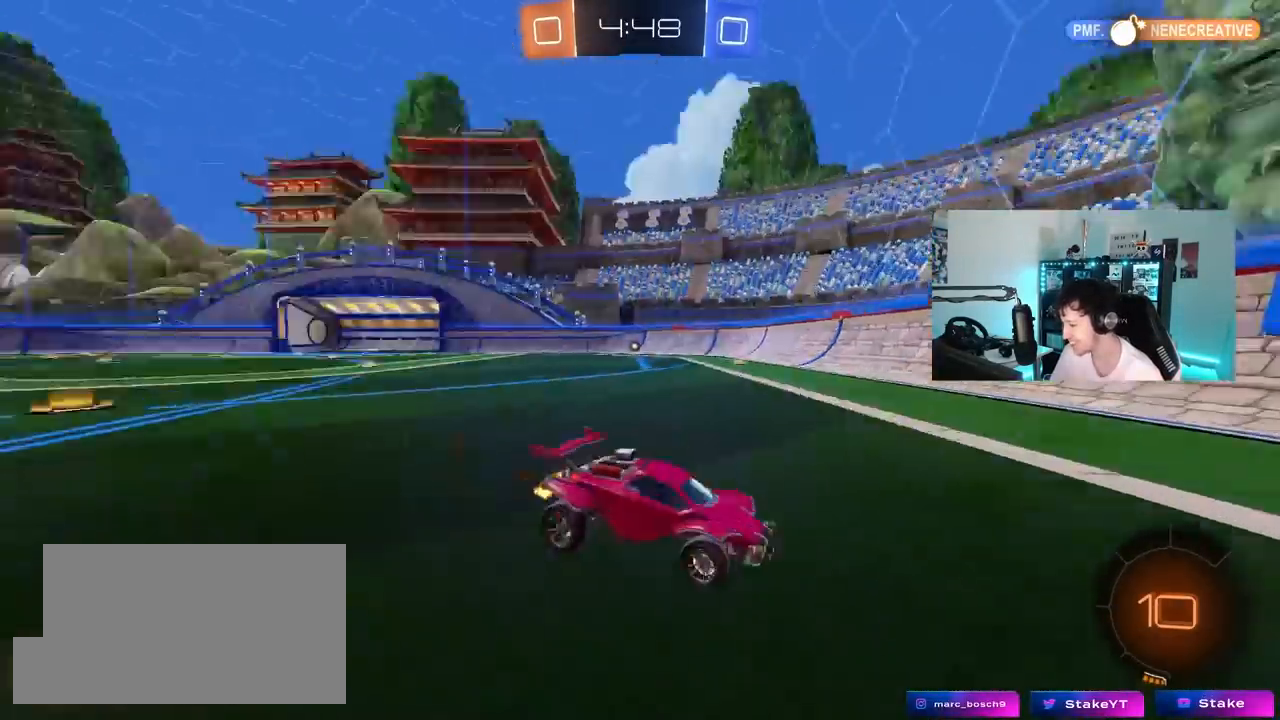
Gameplay with keyboard and mouse; each line is a JSON object with the keys and mouse buttons held at the frame after it. "events" lists presses ("down") and releases ("up") of "1", "2", "3", "4", "5", "a", "alt", "c", "caps_lock", "ctrl", "d", "e", "f", "g", "q", "r", "s", "shift", "space", "t", "tab", "v", "w", "x", "z", "mouse_left", "mouse_wheel" and "mouse_right" between this image and that frame as [ms after this image, input, new state], when the widget could be followed in between. "mouse_left", "mouse_wheel", "mouse_right" = the "left", "wheel", "right" buttons of the "mouse" list. No other keys are recorded. "wheel" means that the mouse wheel is clicked or scrolled. "mouse_move" is the direction in which the mouse moves at that frame (one of eight, or "still"), when it could be read.
{"keys": ["d", "w"], "mouse": ["left"], "mouse_move": "still", "events": [[33, "shift", "down"], [83, "space", "up"], [183, "mouse_left", "down"], [233, "shift", "up"]]}
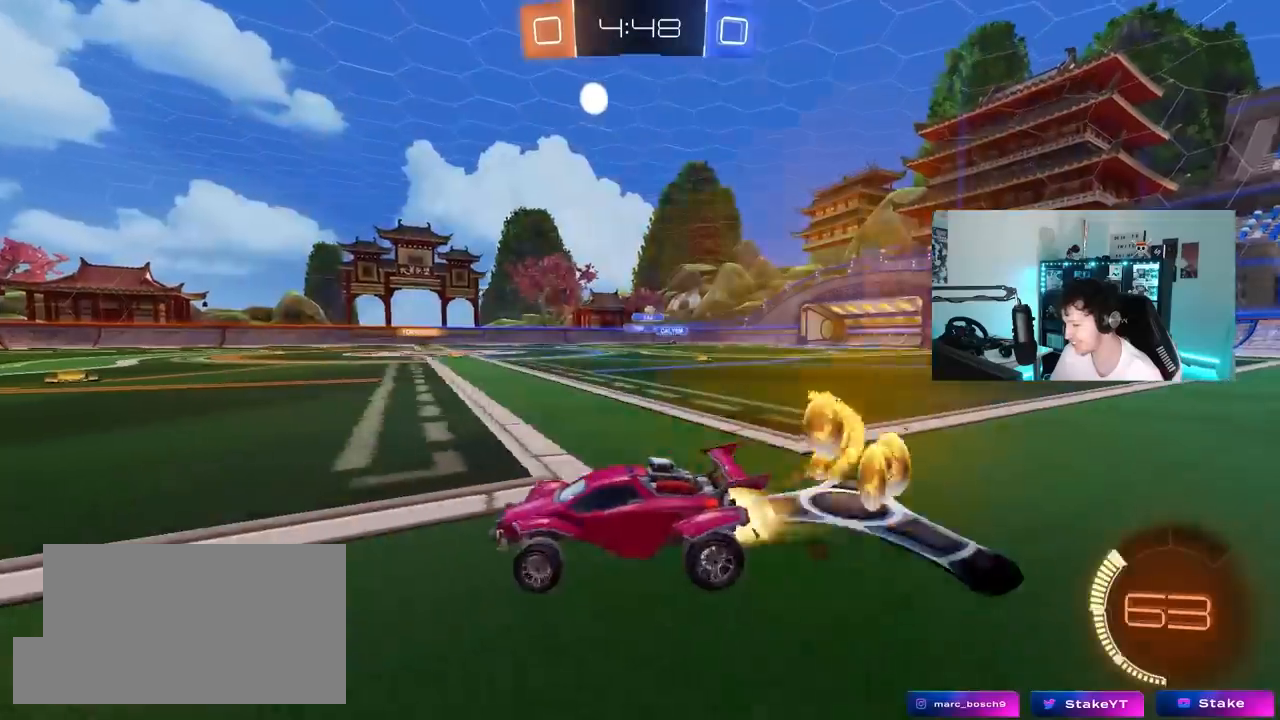
{"keys": ["d", "w"], "mouse": ["left"], "mouse_move": "still", "events": [[200, "mouse_left", "up"], [483, "mouse_left", "down"]]}
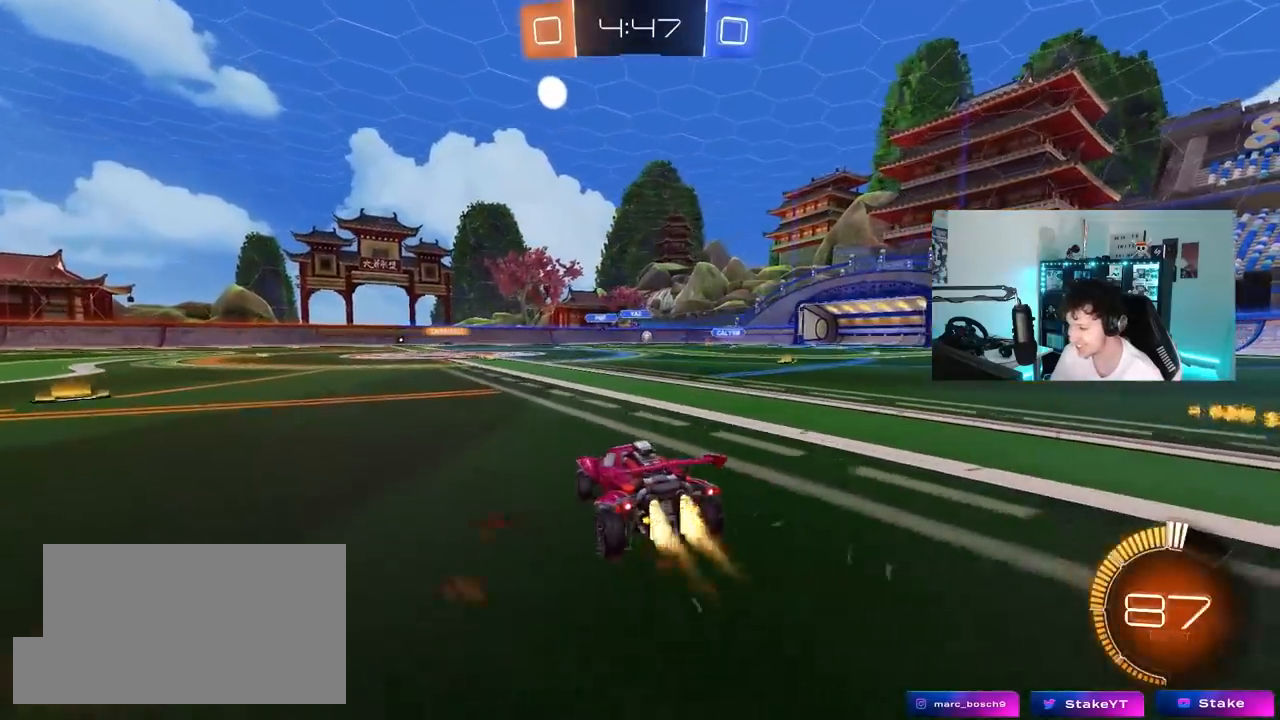
{"keys": ["d", "w"], "mouse": [], "mouse_move": "still", "events": [[217, "d", "up"], [267, "a", "down"], [350, "mouse_left", "up"], [400, "a", "up"], [450, "d", "down"]]}
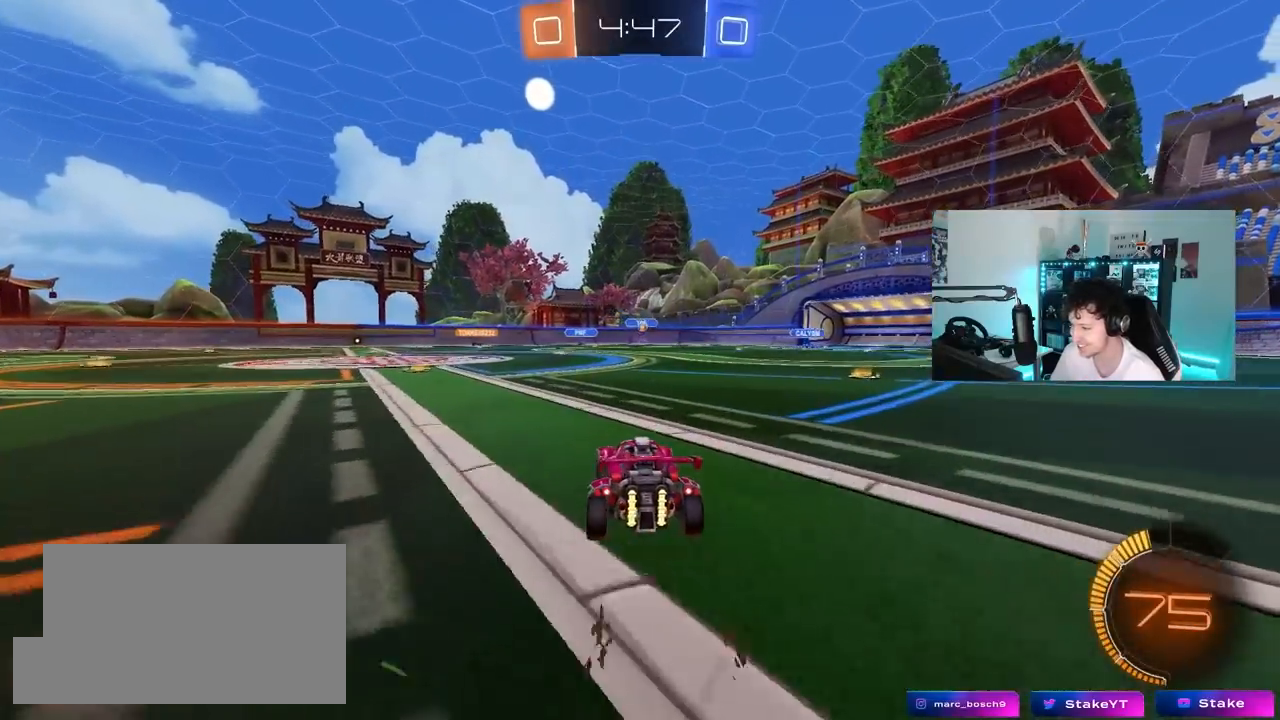
{"keys": ["w"], "mouse": ["left"], "mouse_move": "down", "events": [[33, "d", "up"], [317, "a", "down"], [367, "mouse_left", "down"], [467, "a", "up"]]}
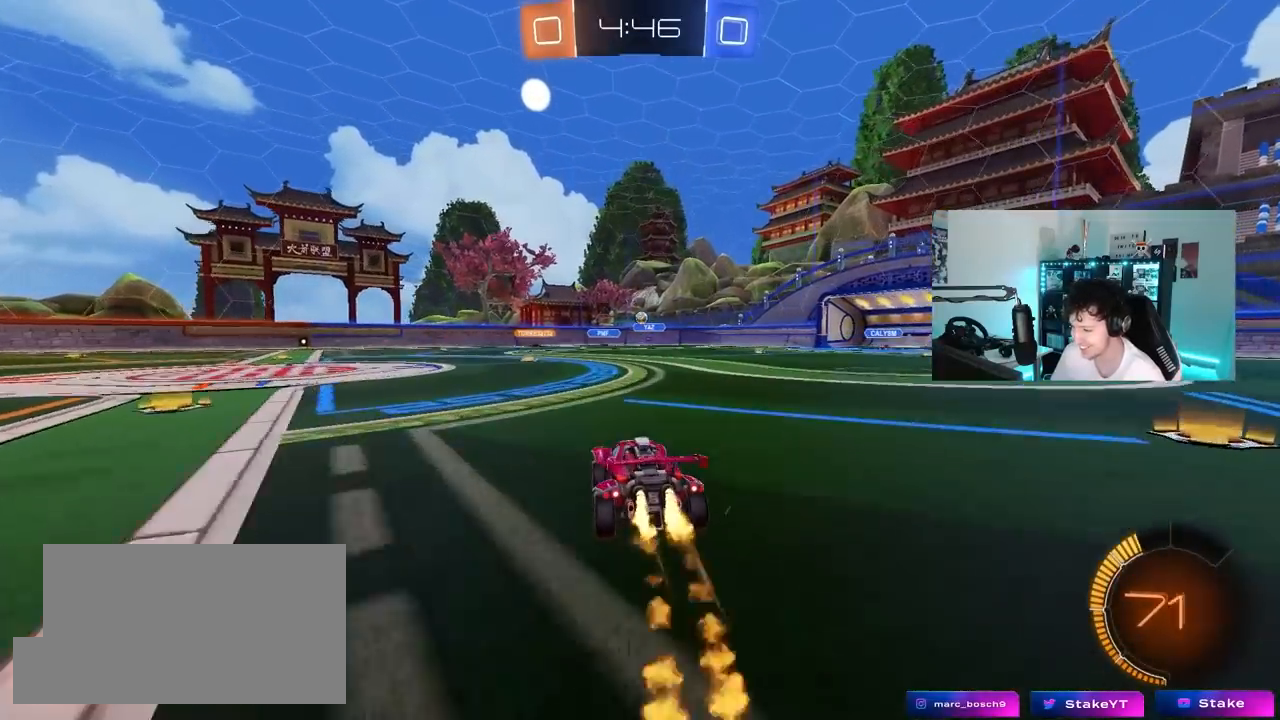
{"keys": ["a", "w"], "mouse": [], "mouse_move": "still", "events": [[150, "mouse_left", "up"], [383, "a", "down"]]}
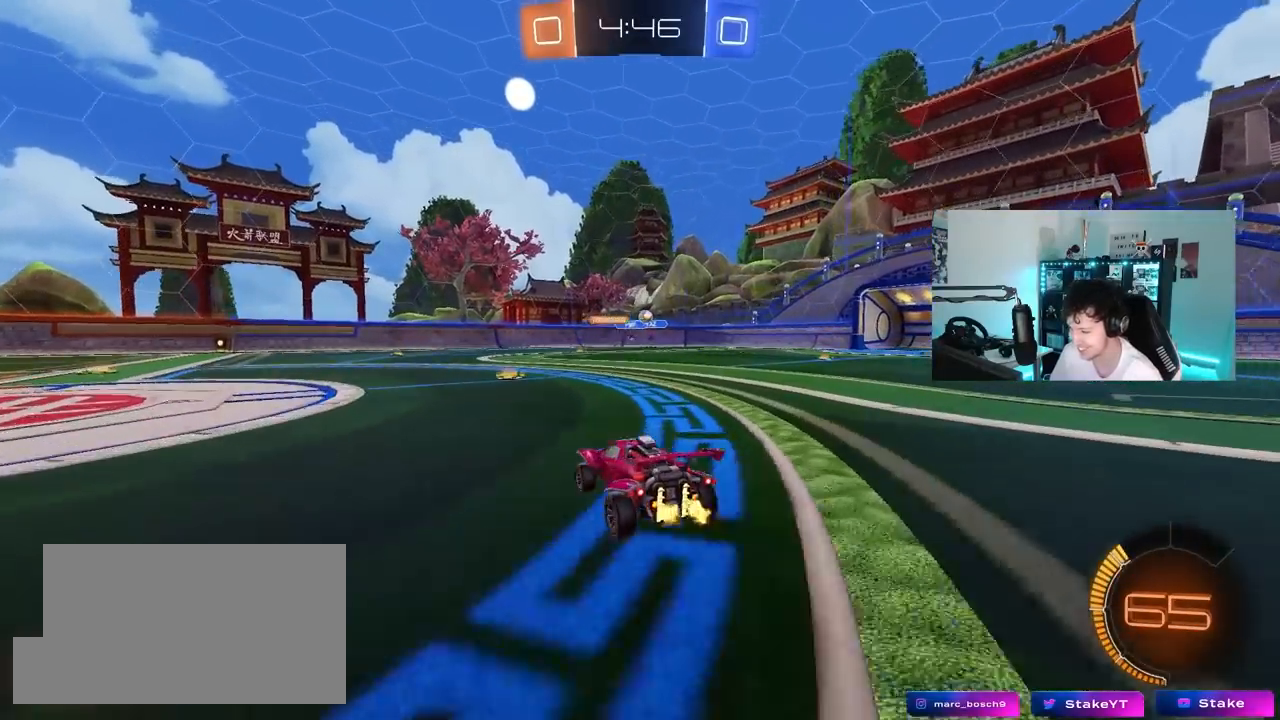
{"keys": ["d", "w"], "mouse": [], "mouse_move": "still", "events": [[67, "a", "up"], [117, "d", "down"]]}
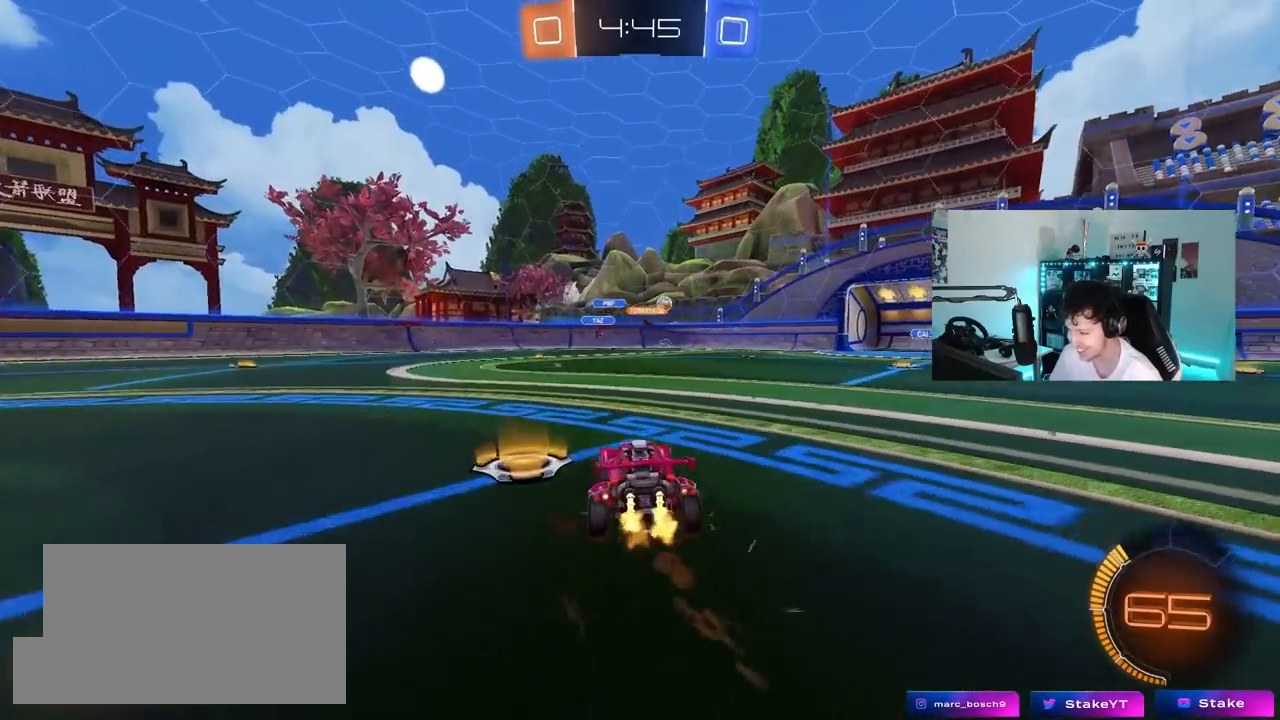
{"keys": ["d", "w"], "mouse": [], "mouse_move": "still", "events": [[83, "mouse_left", "down"], [183, "d", "up"], [283, "d", "down"], [417, "mouse_left", "up"]]}
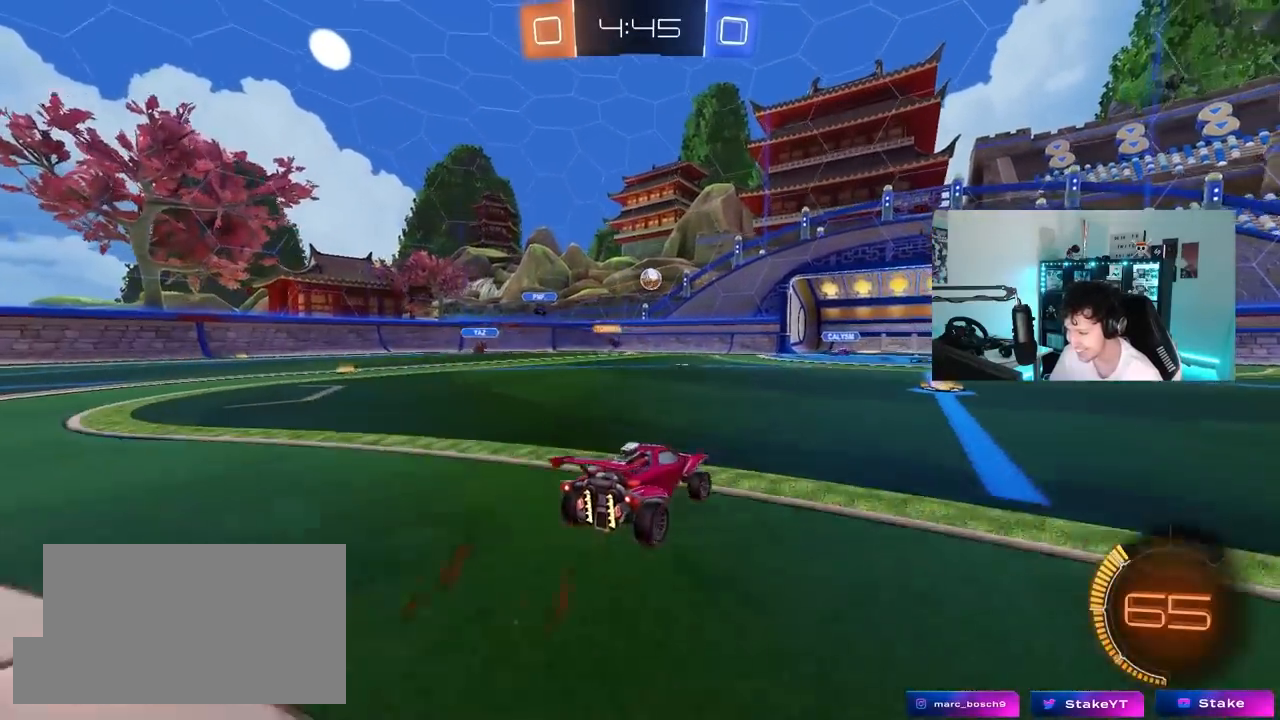
{"keys": ["d", "s"], "mouse": [], "mouse_move": "still", "events": [[250, "d", "up"], [300, "w", "up"], [433, "d", "down"], [433, "s", "down"]]}
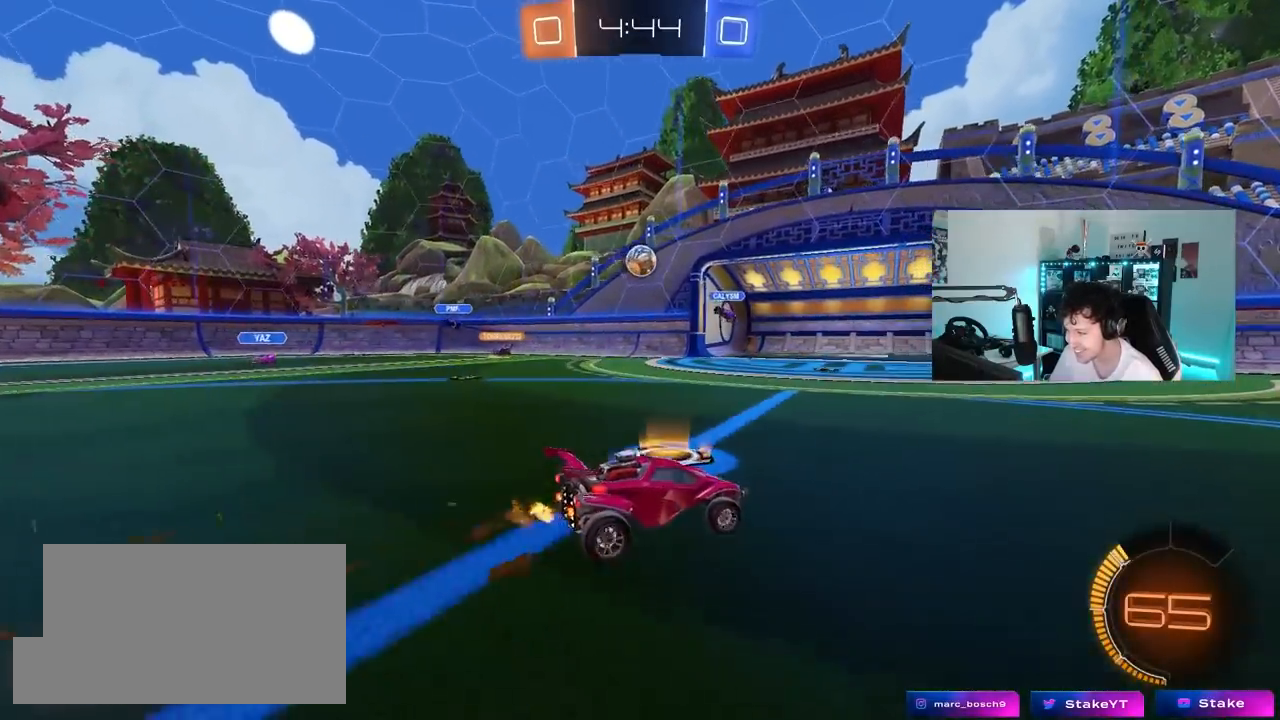
{"keys": ["d", "w"], "mouse": [], "mouse_move": "still", "events": [[67, "s", "up"], [167, "d", "up"], [267, "w", "down"], [317, "d", "down"]]}
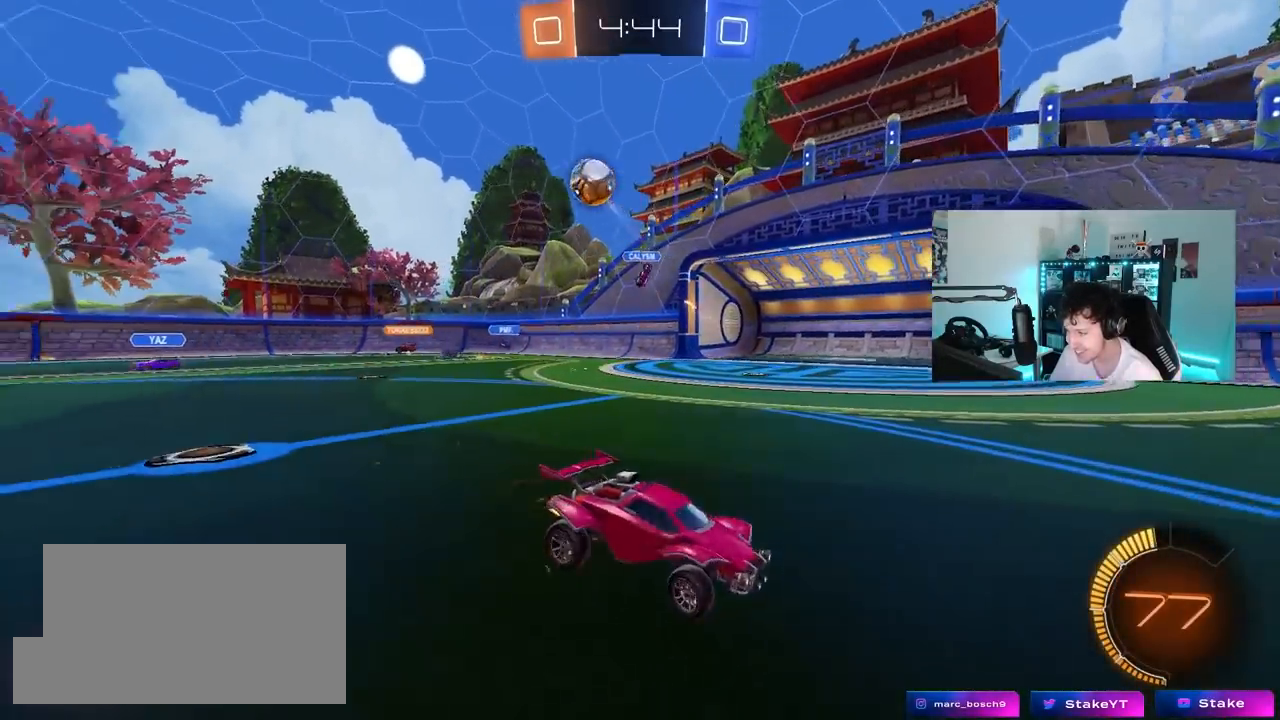
{"keys": ["d", "shift", "w"], "mouse": ["left"], "mouse_move": "still", "events": [[50, "shift", "down"], [83, "shift", "up"], [317, "mouse_left", "down"], [367, "d", "up"], [367, "mouse_right", "down"], [467, "d", "down"], [467, "mouse_right", "up"], [467, "shift", "down"]]}
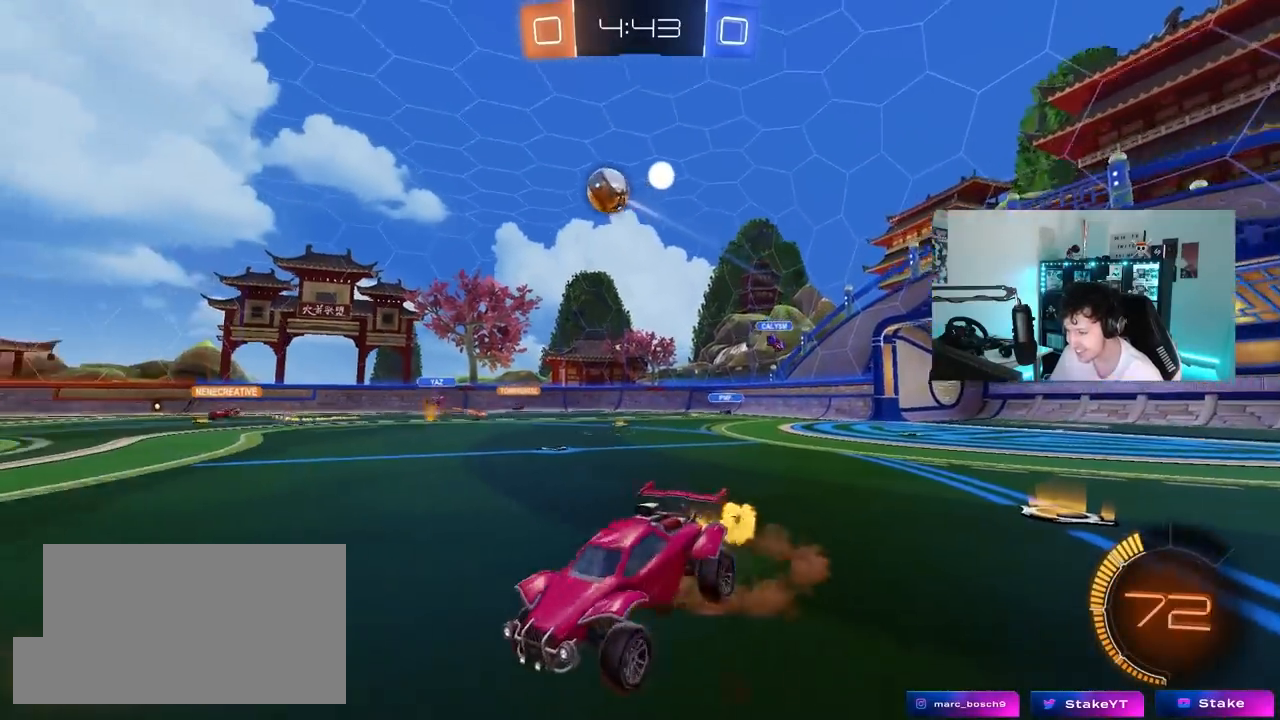
{"keys": ["d", "shift"], "mouse": ["left"], "mouse_move": "still", "events": [[17, "mouse_right", "down"], [67, "w", "up"], [100, "s", "down"], [150, "mouse_left", "up"], [150, "mouse_right", "up"], [383, "mouse_left", "down"], [383, "s", "up"]]}
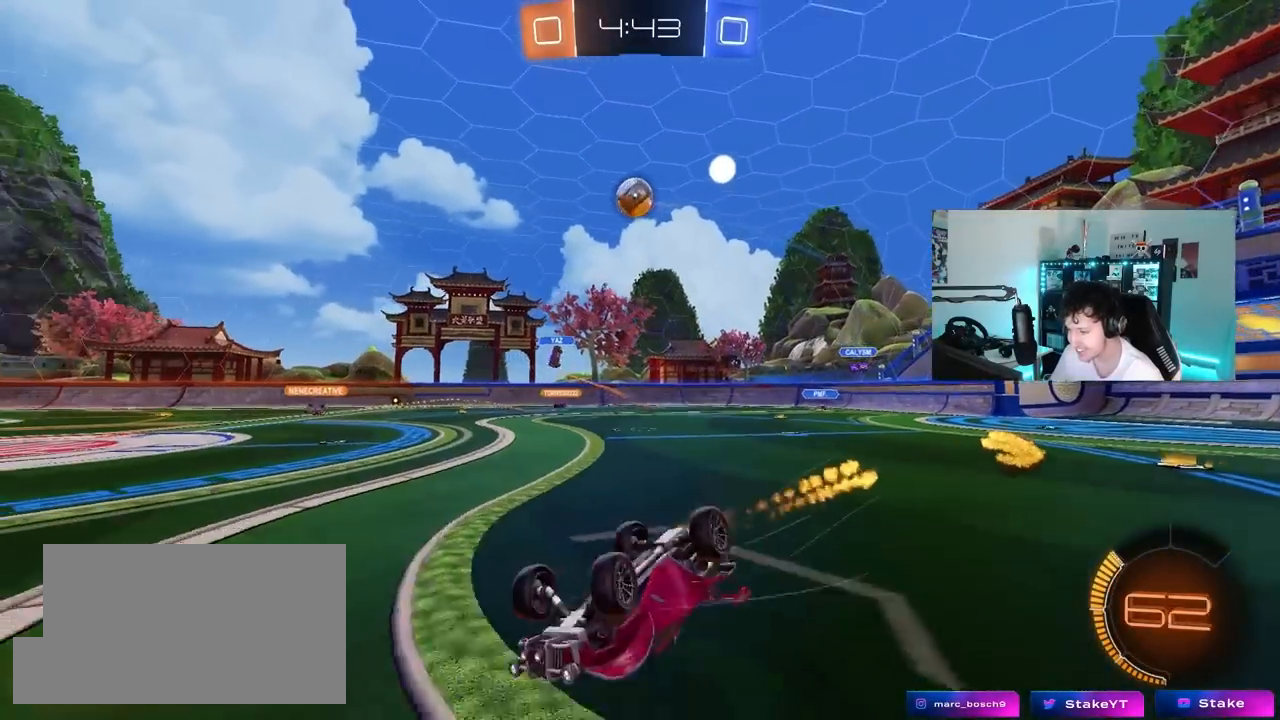
{"keys": [], "mouse": [], "mouse_move": "still", "events": [[33, "s", "down"], [167, "mouse_left", "up"], [267, "s", "up"], [267, "shift", "up"], [317, "d", "up"]]}
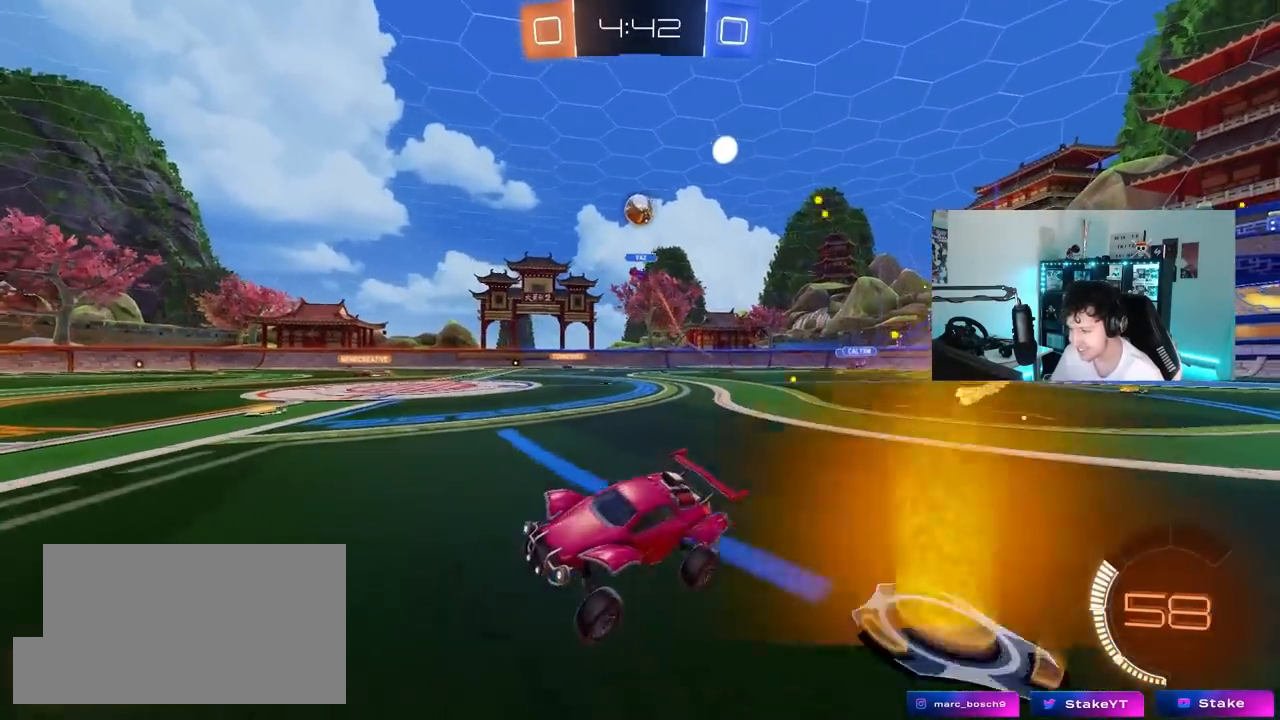
{"keys": ["w"], "mouse": [], "mouse_move": "still", "events": [[33, "w", "down"]]}
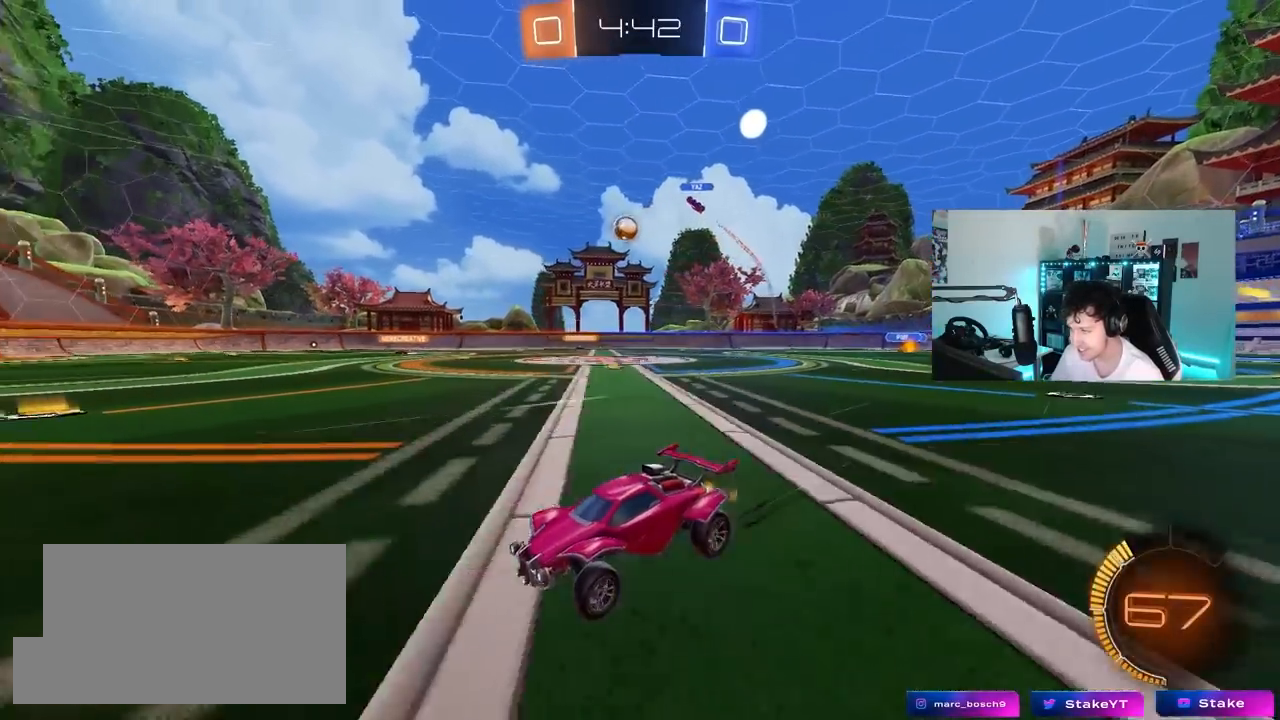
{"keys": ["w"], "mouse": [], "mouse_move": "still", "events": [[333, "d", "down"], [433, "d", "up"]]}
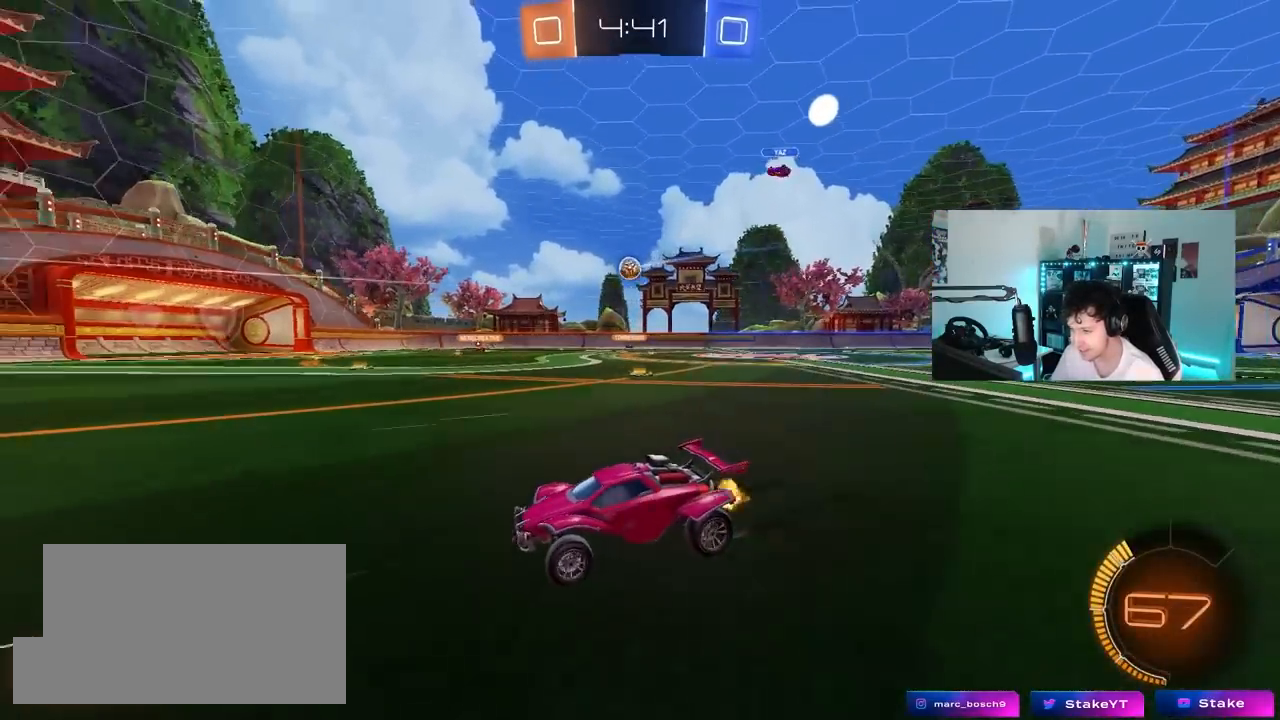
{"keys": ["a", "w"], "mouse": [], "mouse_move": "still", "events": [[167, "a", "down"], [167, "shift", "down"], [400, "shift", "up"]]}
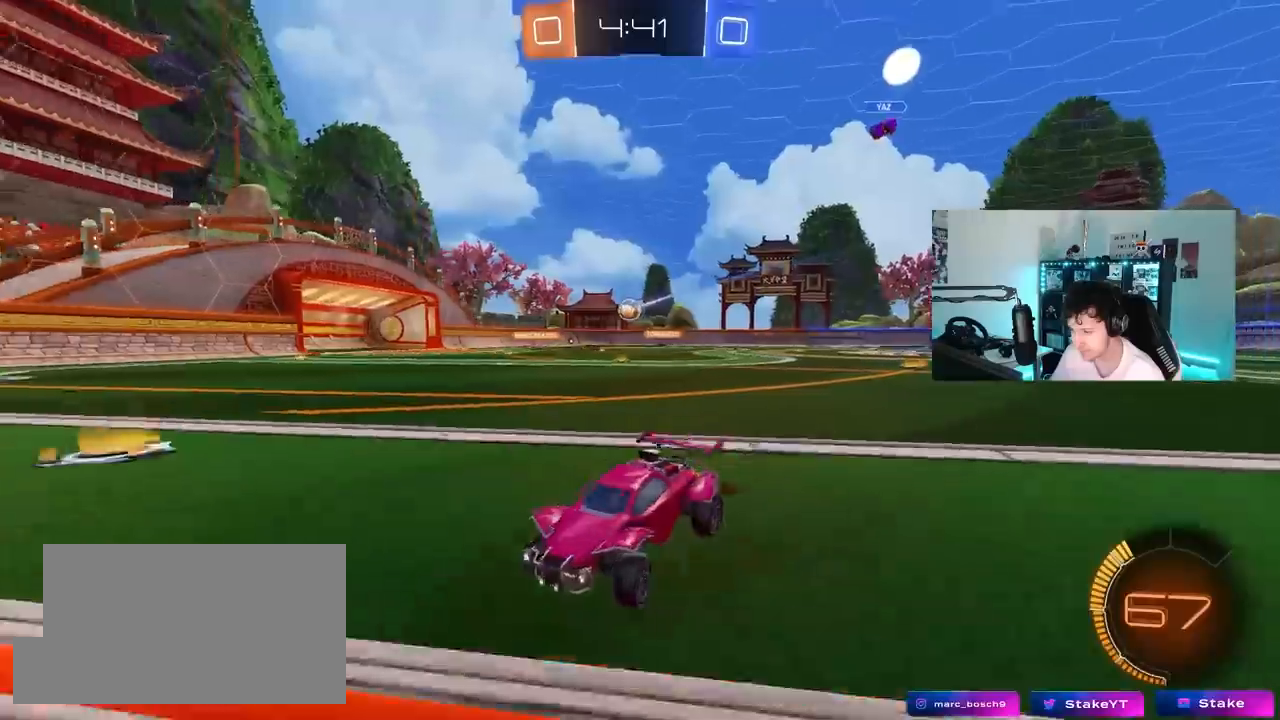
{"keys": ["a", "w"], "mouse": [], "mouse_move": "still", "events": [[267, "a", "up"], [467, "a", "down"]]}
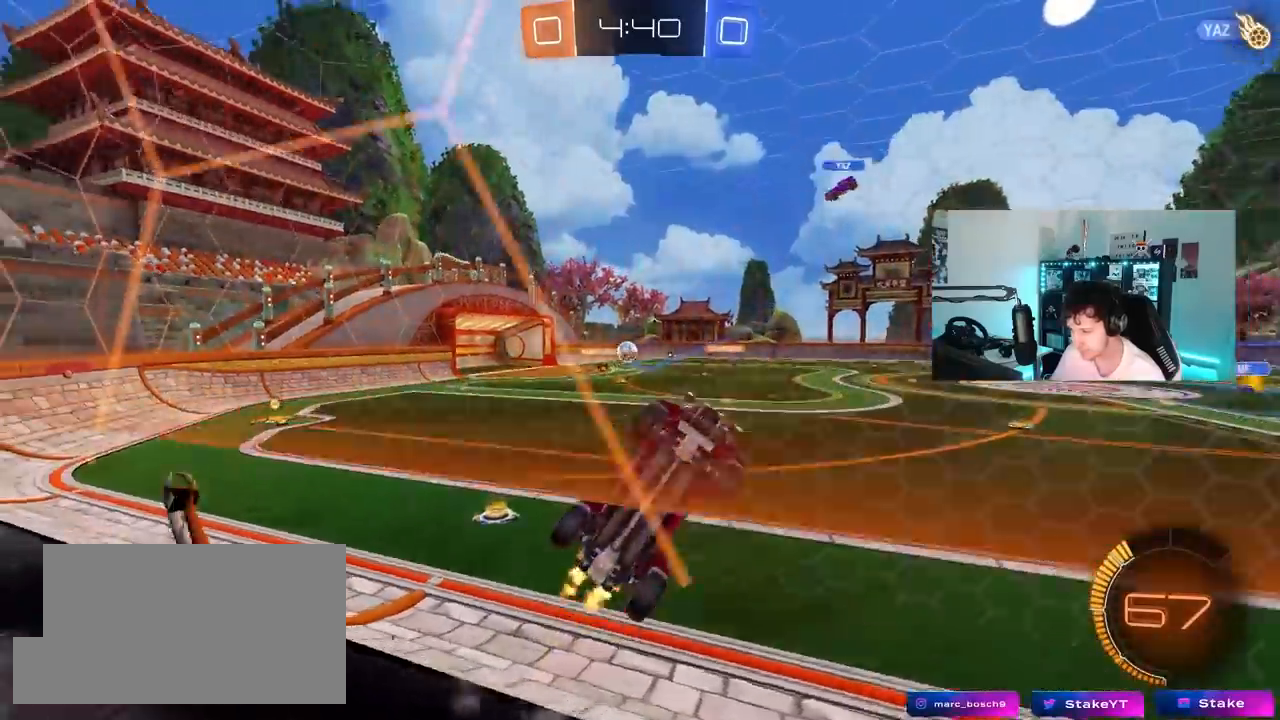
{"keys": ["d", "w"], "mouse": [], "mouse_move": "still", "events": [[100, "a", "up"], [250, "d", "down"]]}
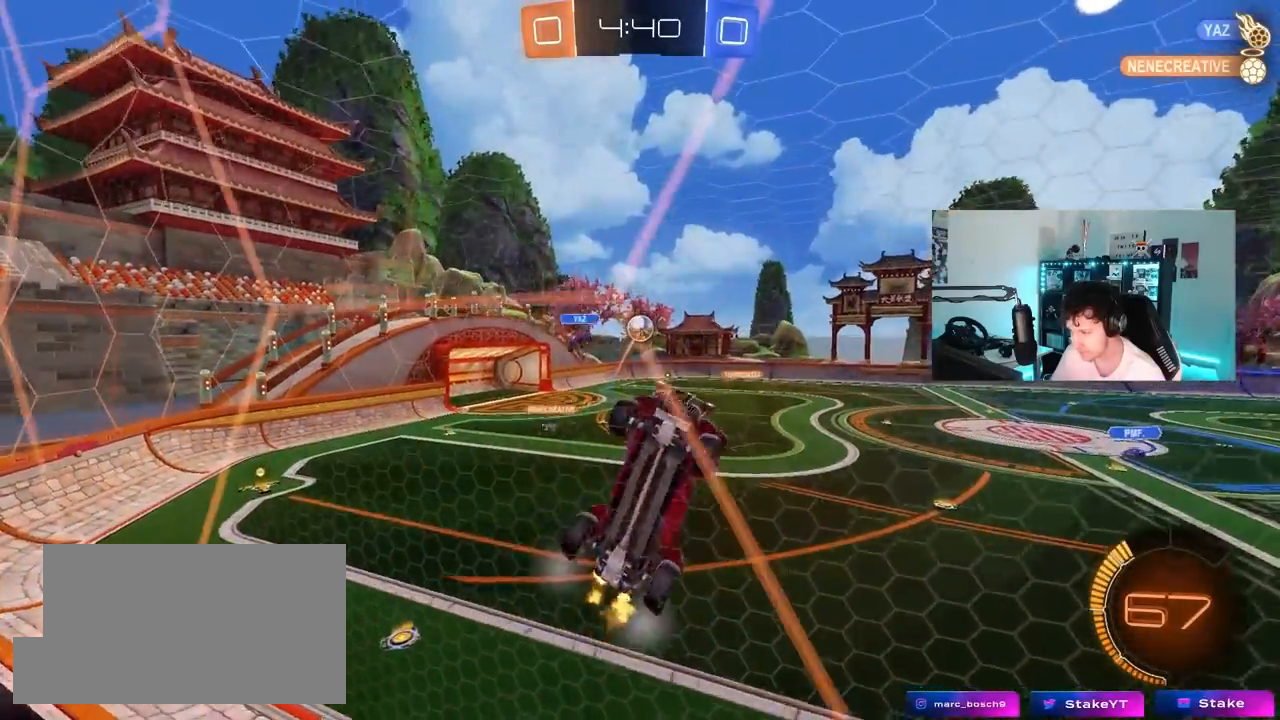
{"keys": ["a", "shift"], "mouse": [], "mouse_move": "still", "events": [[33, "mouse_right", "down"], [67, "d", "up"], [67, "s", "down"], [67, "w", "up"], [167, "a", "down"], [217, "shift", "down"], [350, "mouse_left", "down"], [350, "mouse_right", "up"], [500, "mouse_left", "up"], [500, "s", "up"]]}
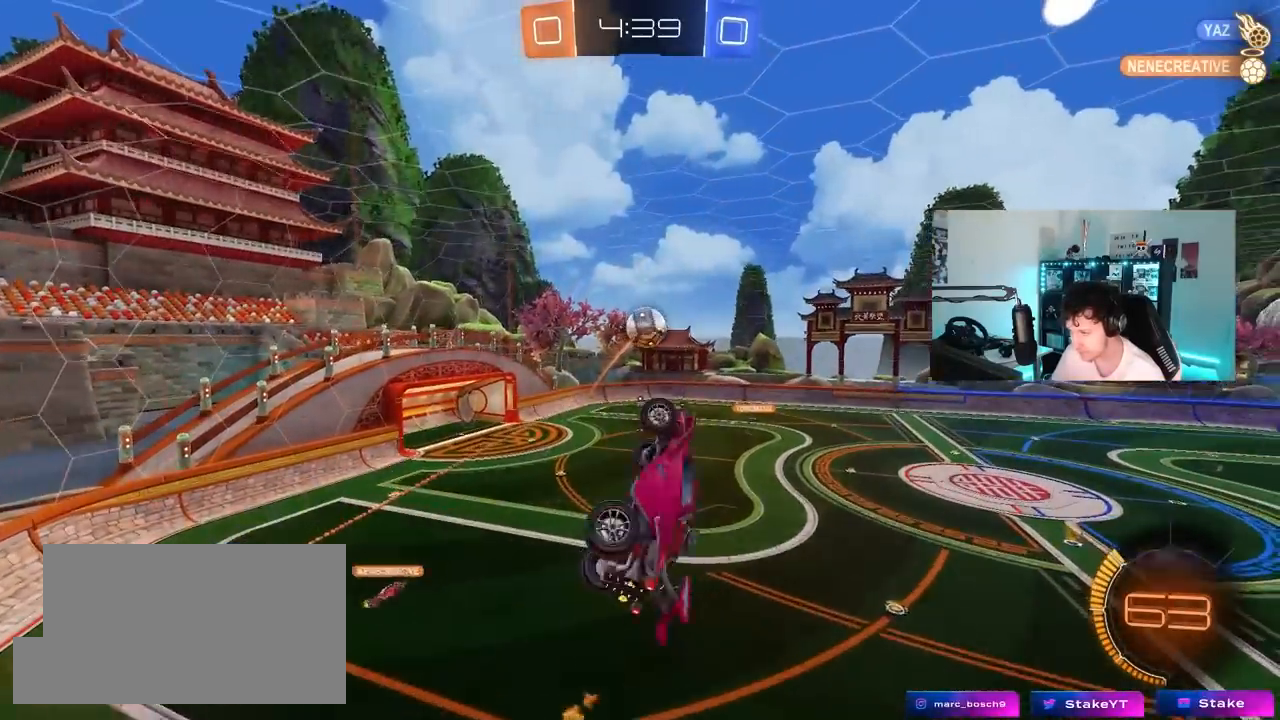
{"keys": [], "mouse": ["left"], "mouse_move": "still", "events": [[83, "w", "down"], [283, "mouse_left", "down"], [283, "shift", "up"], [367, "w", "up"], [417, "a", "up"]]}
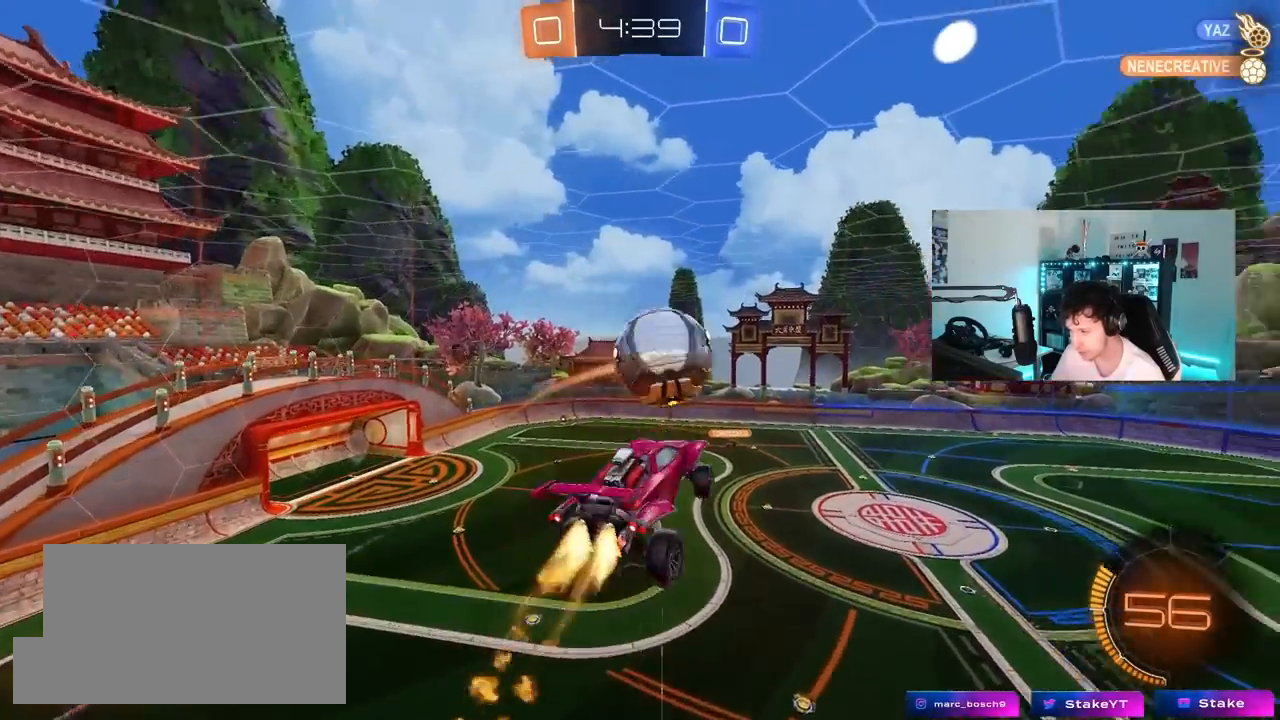
{"keys": ["d", "s", "shift"], "mouse": [], "mouse_move": "still", "events": [[50, "w", "down"], [100, "mouse_right", "down"], [150, "d", "down"], [150, "s", "down"], [150, "shift", "down"], [150, "w", "up"], [200, "mouse_left", "up"], [200, "mouse_right", "up"]]}
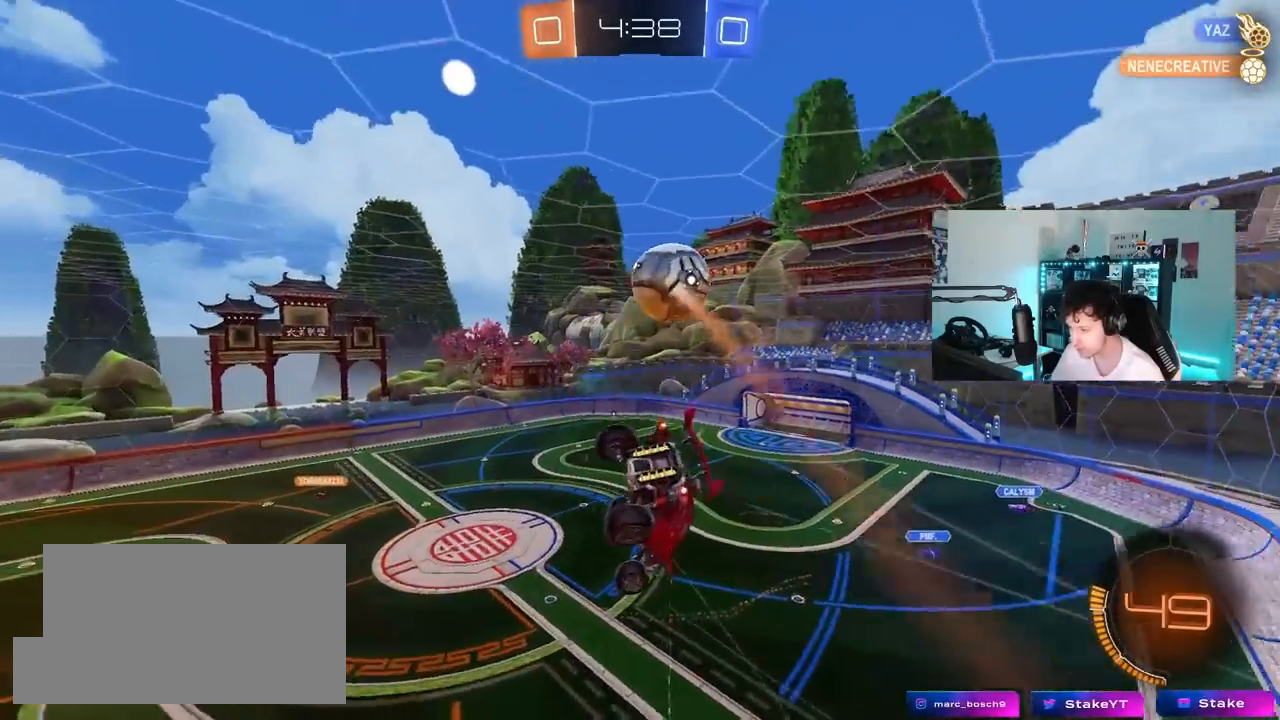
{"keys": ["d", "shift", "w"], "mouse": [], "mouse_move": "still", "events": [[167, "s", "up"], [350, "w", "down"]]}
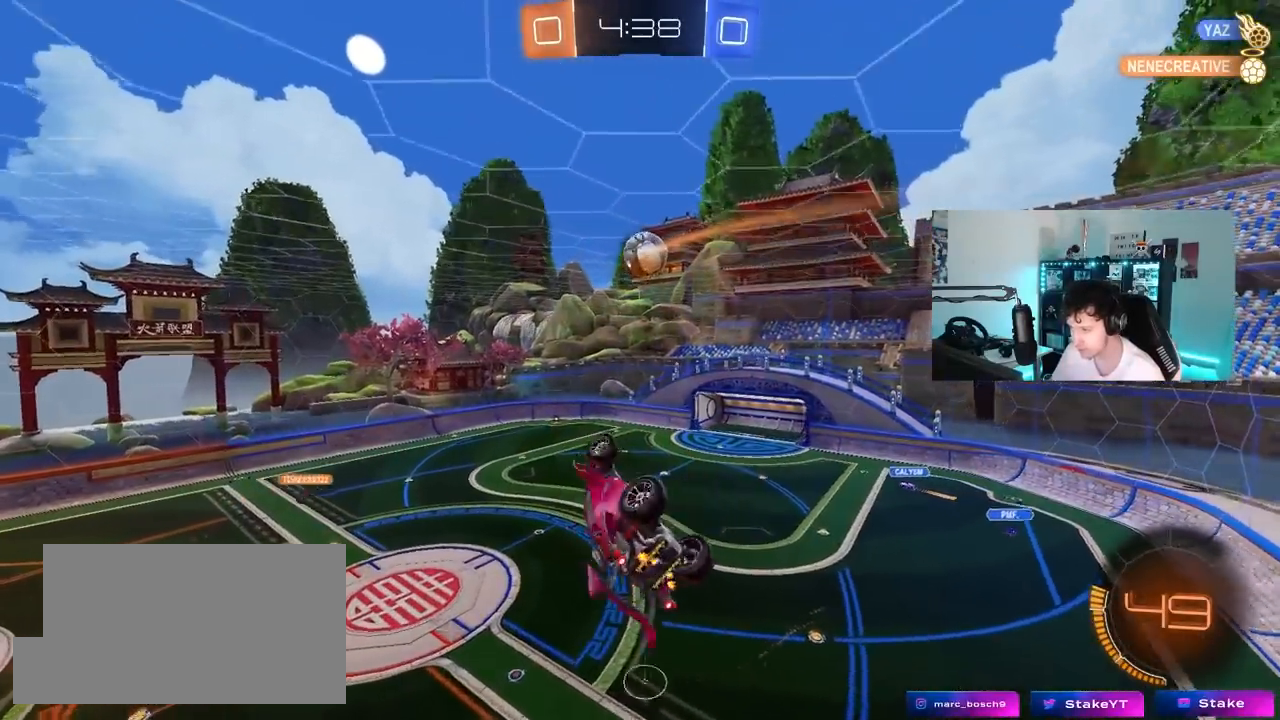
{"keys": ["d", "shift"], "mouse": [], "mouse_move": "still", "events": [[83, "w", "up"], [183, "a", "down"], [183, "d", "up"], [183, "shift", "up"], [233, "s", "down"], [317, "a", "up"], [367, "d", "down"], [367, "s", "up"], [417, "shift", "down"]]}
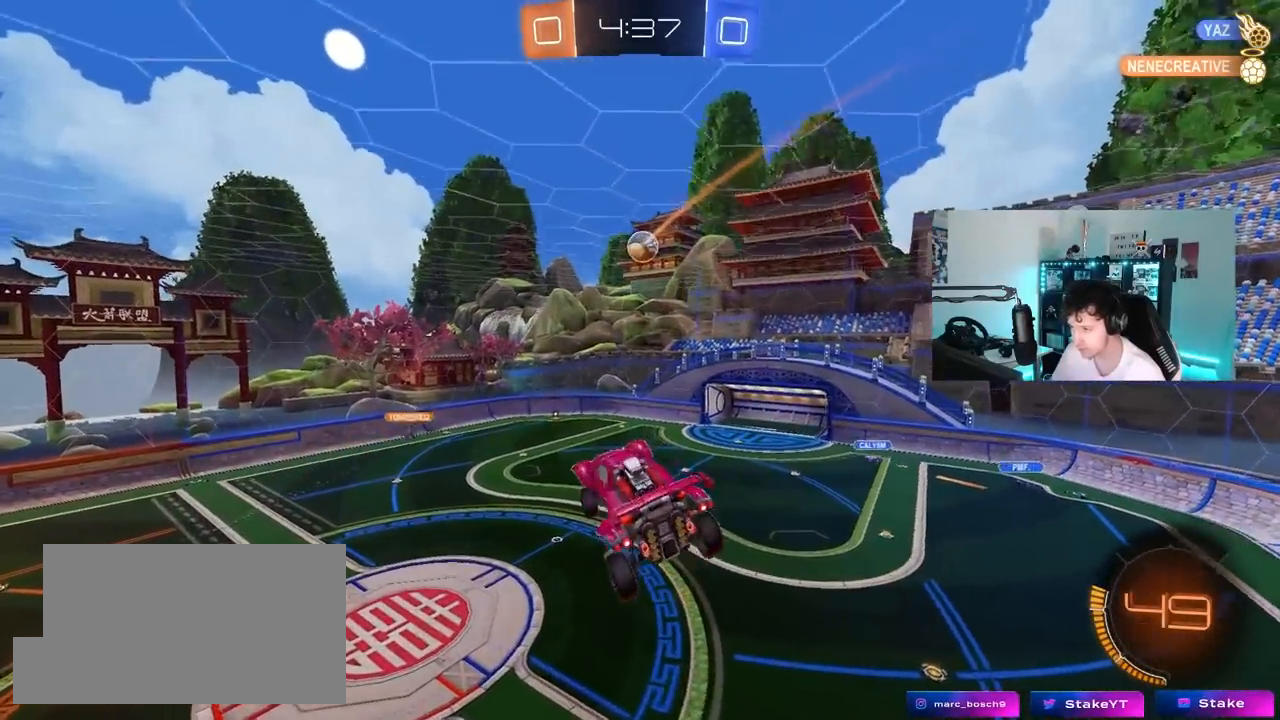
{"keys": [], "mouse": [], "mouse_move": "still", "events": [[17, "shift", "up"], [50, "d", "up"], [333, "d", "down"], [383, "shift", "down"], [383, "w", "down"], [433, "d", "up"], [433, "shift", "up"], [433, "w", "up"]]}
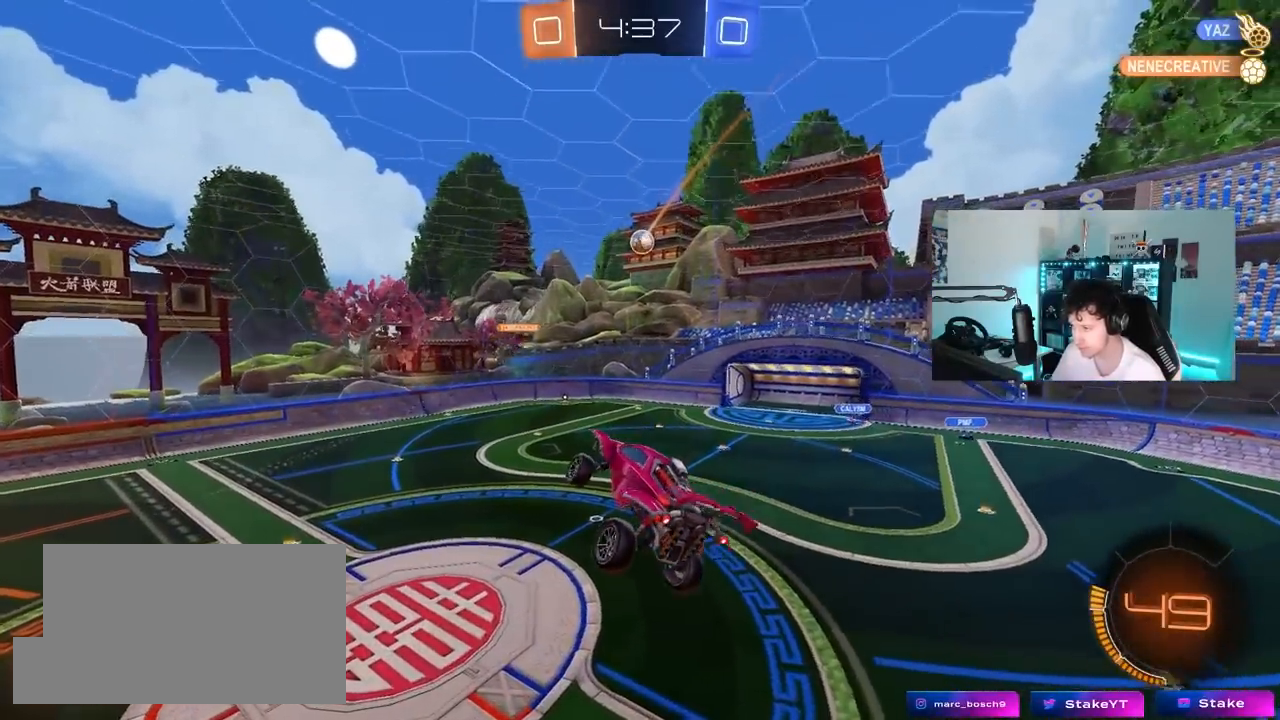
{"keys": [], "mouse": [], "mouse_move": "still", "events": [[67, "d", "down"], [67, "mouse_left", "down"], [167, "d", "up"], [267, "mouse_left", "up"]]}
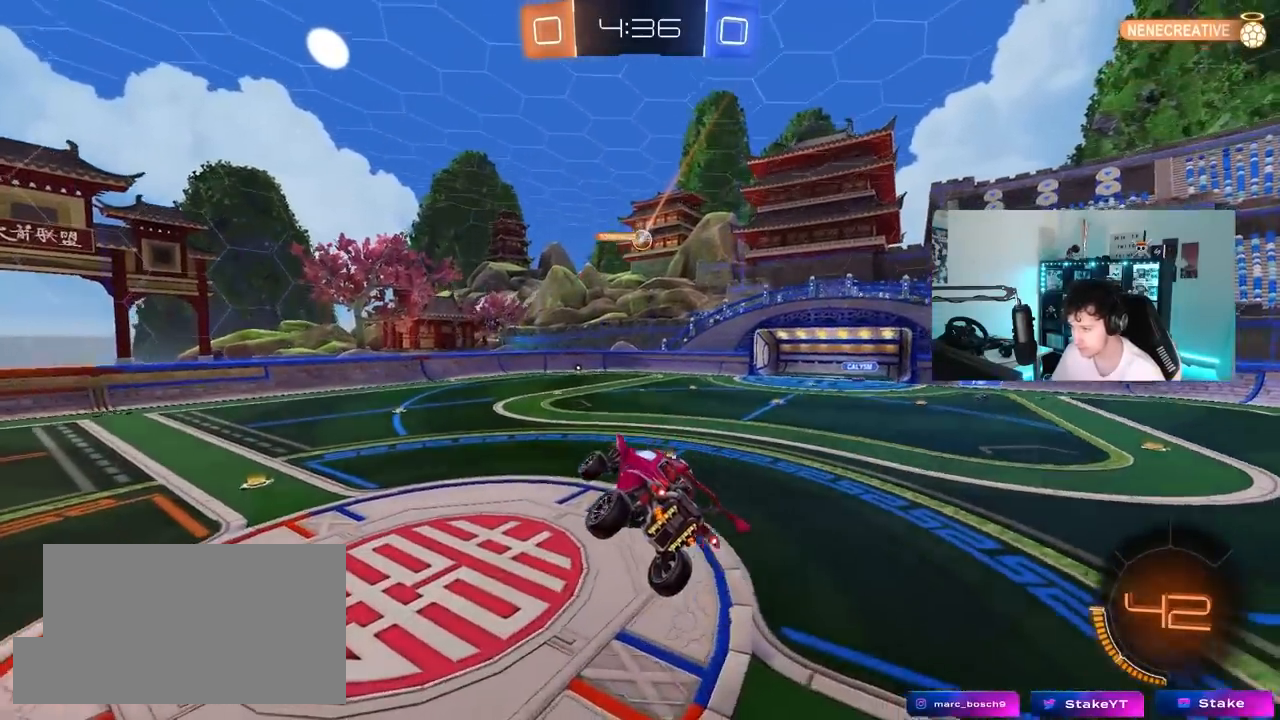
{"keys": ["w"], "mouse": ["left"], "mouse_move": "still", "events": [[83, "w", "down"], [183, "a", "down"], [367, "mouse_left", "down"], [417, "a", "up"]]}
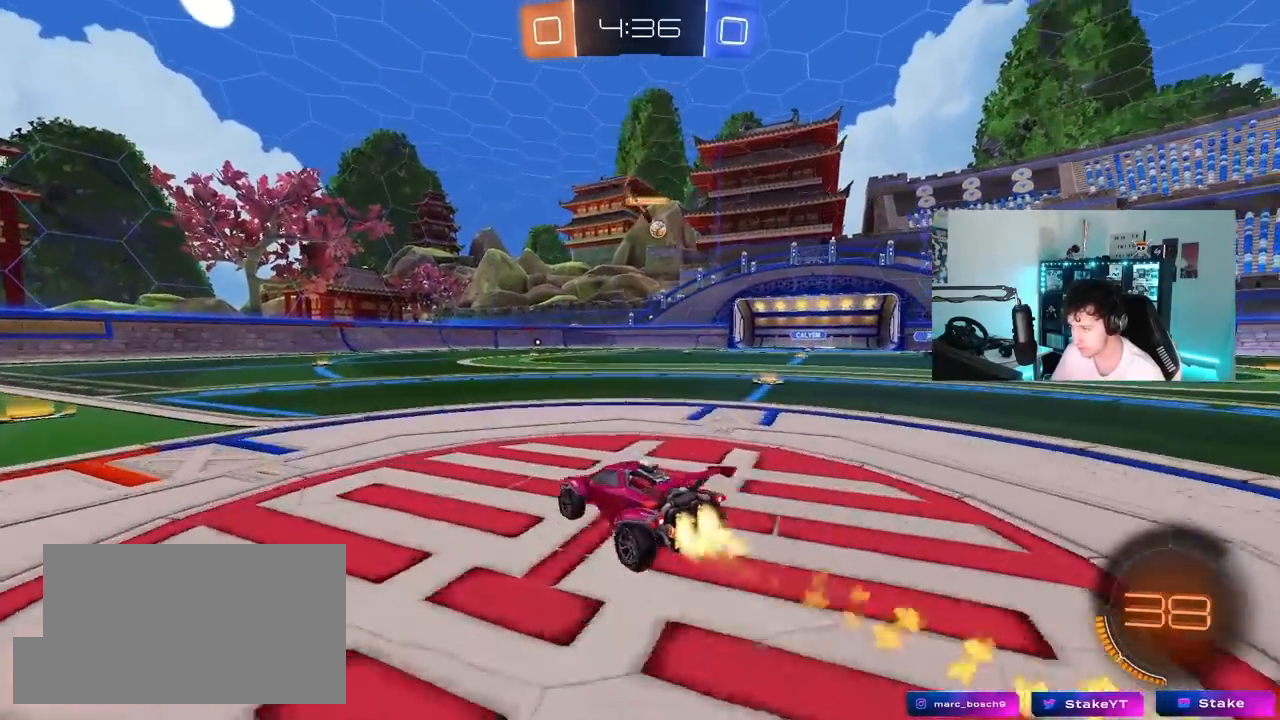
{"keys": ["a", "w"], "mouse": [], "mouse_move": "still", "events": [[150, "d", "down"], [250, "d", "up"], [300, "mouse_left", "up"], [433, "a", "down"]]}
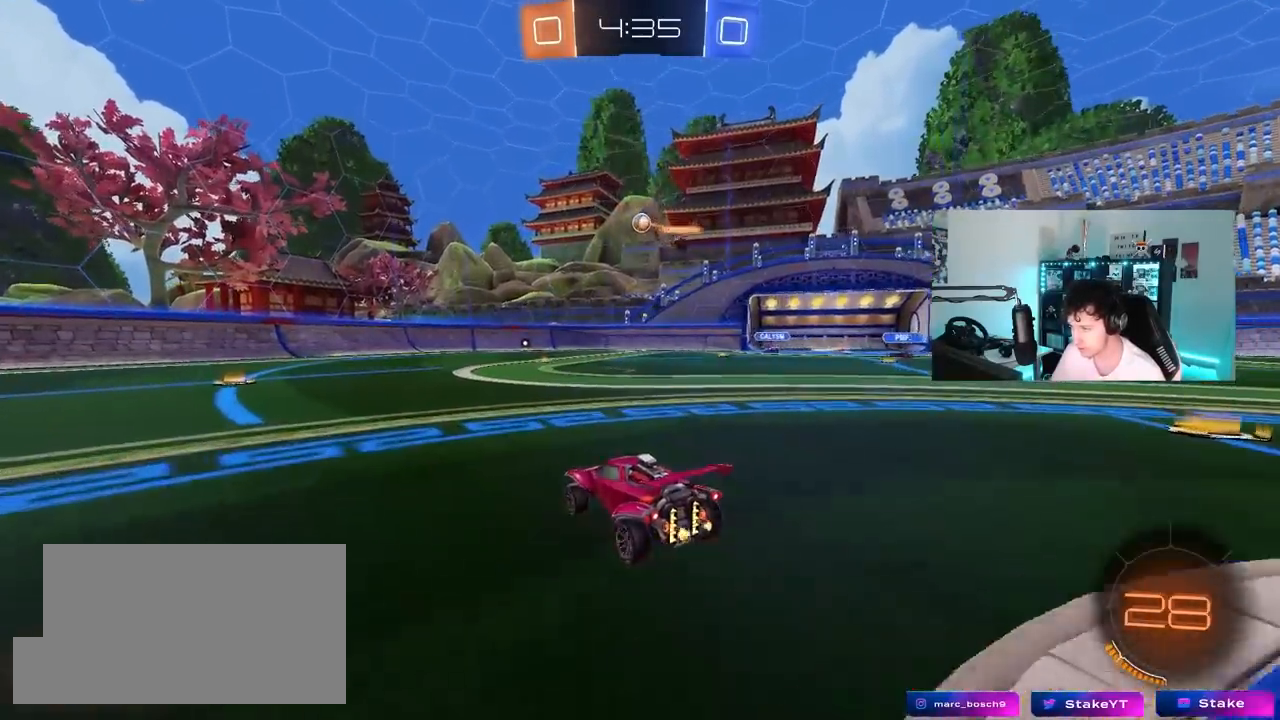
{"keys": [], "mouse": ["left", "right"], "mouse_move": "still", "events": [[33, "a", "up"], [67, "d", "down"], [167, "mouse_left", "down"], [217, "mouse_right", "down"], [217, "w", "up"], [267, "d", "up"], [300, "s", "down"], [350, "a", "down"], [400, "a", "up"], [400, "s", "up"], [450, "mouse_right", "up"], [500, "mouse_right", "down"]]}
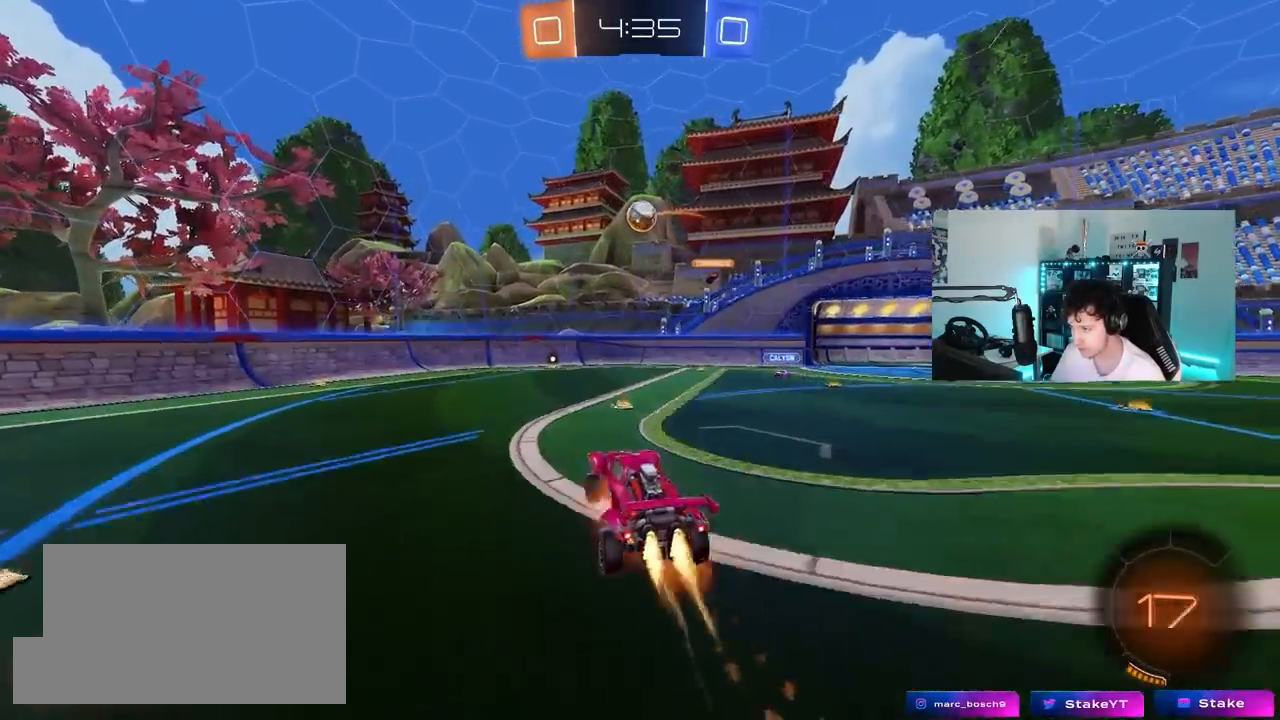
{"keys": [], "mouse": [], "mouse_move": "still", "events": [[50, "d", "down"], [50, "mouse_left", "up"], [83, "mouse_right", "up"], [83, "w", "down"], [183, "a", "down"], [183, "d", "up"], [283, "mouse_left", "down"], [333, "a", "up"], [333, "w", "up"], [467, "mouse_left", "up"]]}
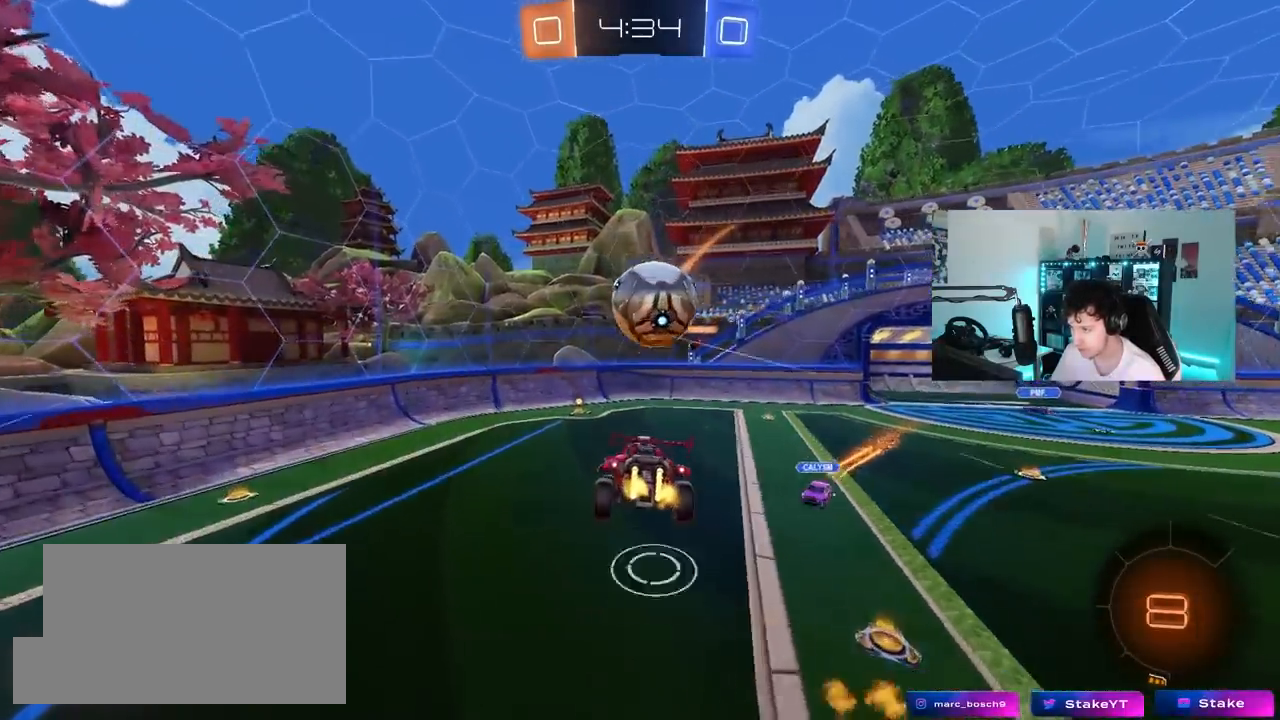
{"keys": [], "mouse": [], "mouse_move": "still", "events": [[67, "s", "down"], [100, "a", "down"], [233, "shift", "down"], [383, "shift", "up"], [433, "a", "up"], [483, "s", "up"]]}
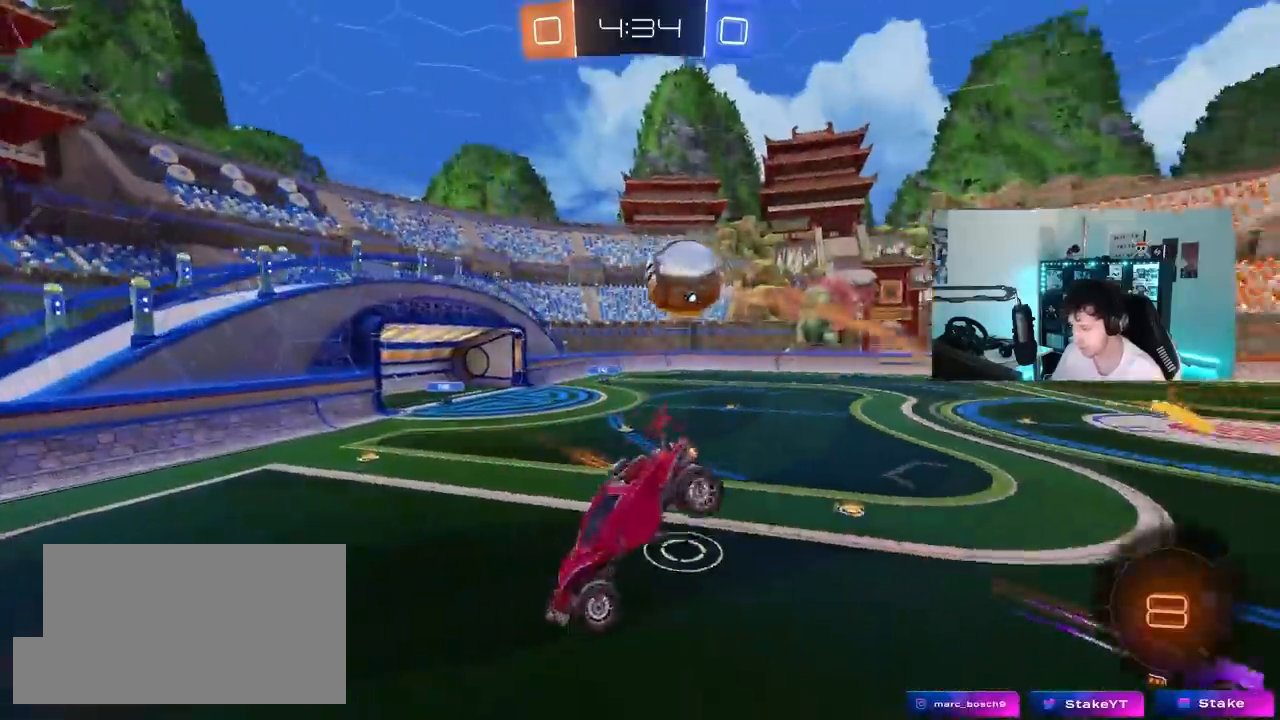
{"keys": ["s"], "mouse": [], "mouse_move": "still", "events": [[167, "s", "down"], [217, "a", "down"], [317, "s", "up"], [350, "a", "up"], [450, "s", "down"]]}
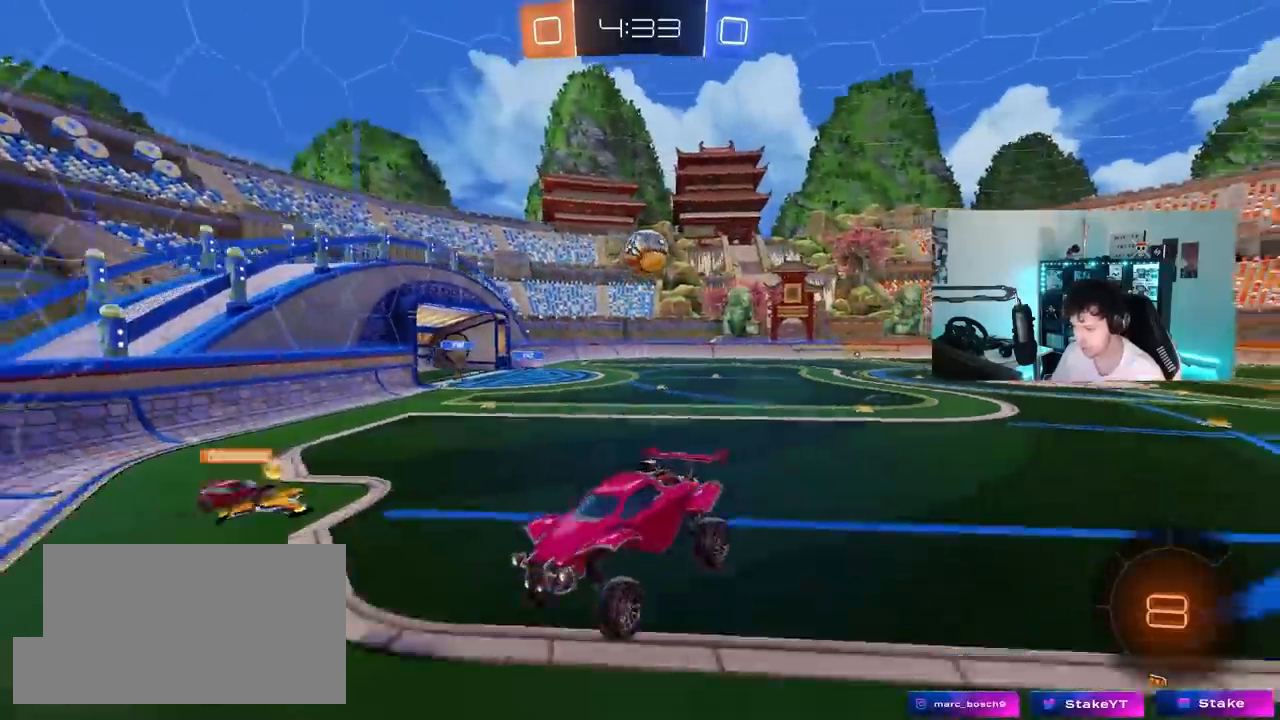
{"keys": ["a", "shift", "w"], "mouse": [], "mouse_move": "still", "events": [[33, "s", "up"], [183, "a", "down"], [183, "w", "down"], [467, "shift", "down"]]}